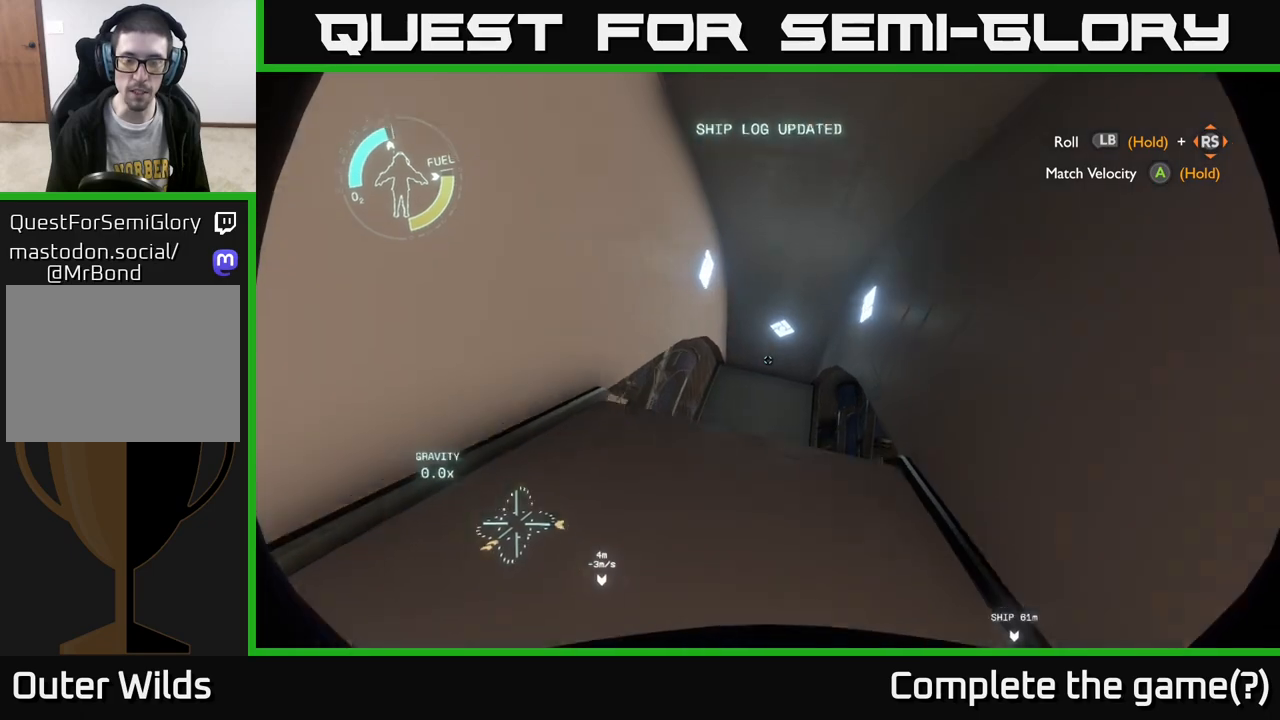
Gameplay with a controller (Xbox layout); each line is a JSON object with the inputs held at the frame after it. "events" lists button and stick changes between this image and that frame as [ms after this image, input, new state], when the widget could be followed in between.
{"buttons": [], "left_stick": "center", "right_stick": "left", "events": [[67, "left_stick", "center"], [217, "left_stick", "up"], [417, "right_stick", "down-left"], [450, "left_stick", "center"], [500, "right_stick", "left"]]}
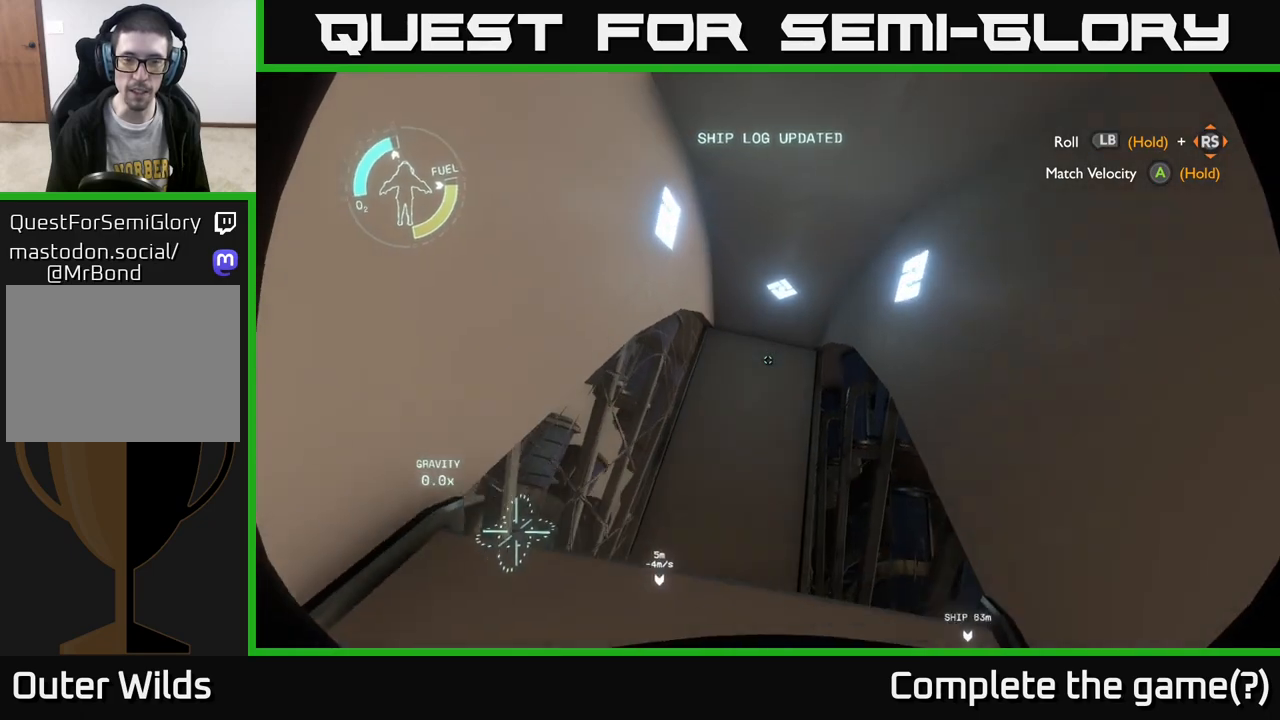
{"buttons": [], "left_stick": "down", "right_stick": "down-left", "events": [[483, "left_stick", "down"], [500, "right_stick", "down-left"]]}
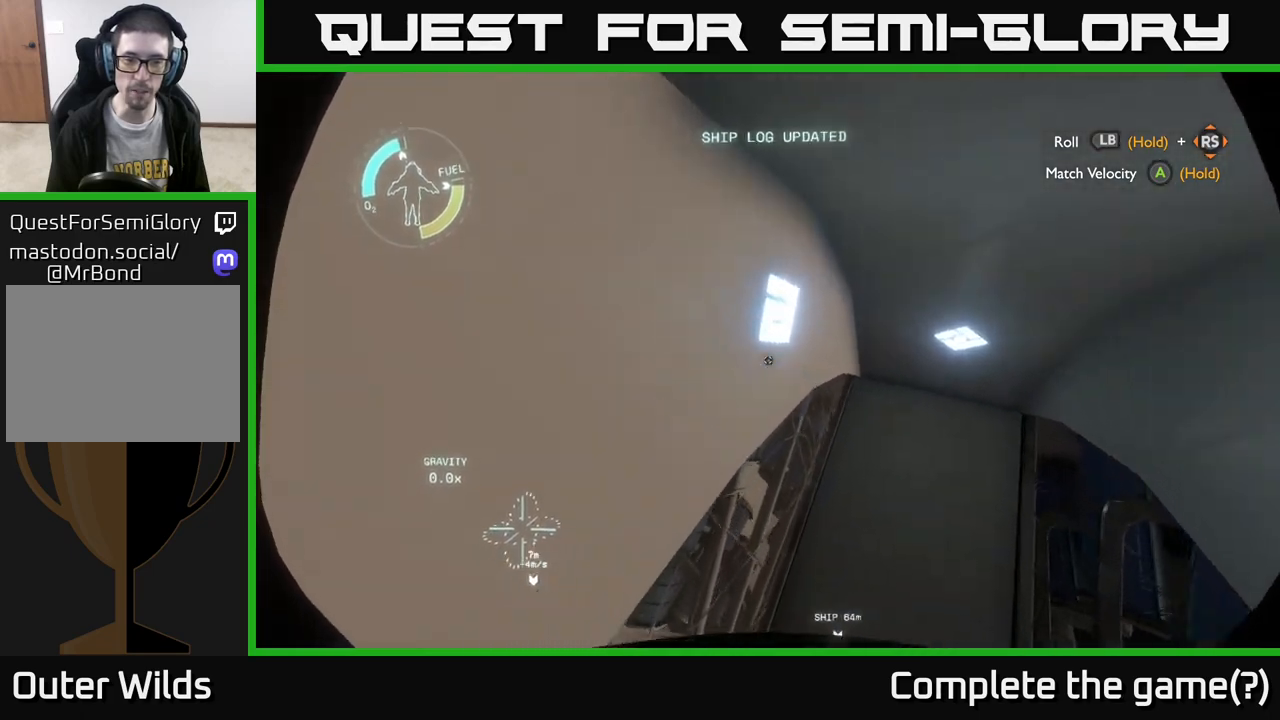
{"buttons": [], "left_stick": "up", "right_stick": "down", "events": [[50, "left_stick", "down-left"], [300, "left_stick", "center"], [300, "right_stick", "down"], [400, "left_stick", "up-right"], [467, "left_stick", "up"]]}
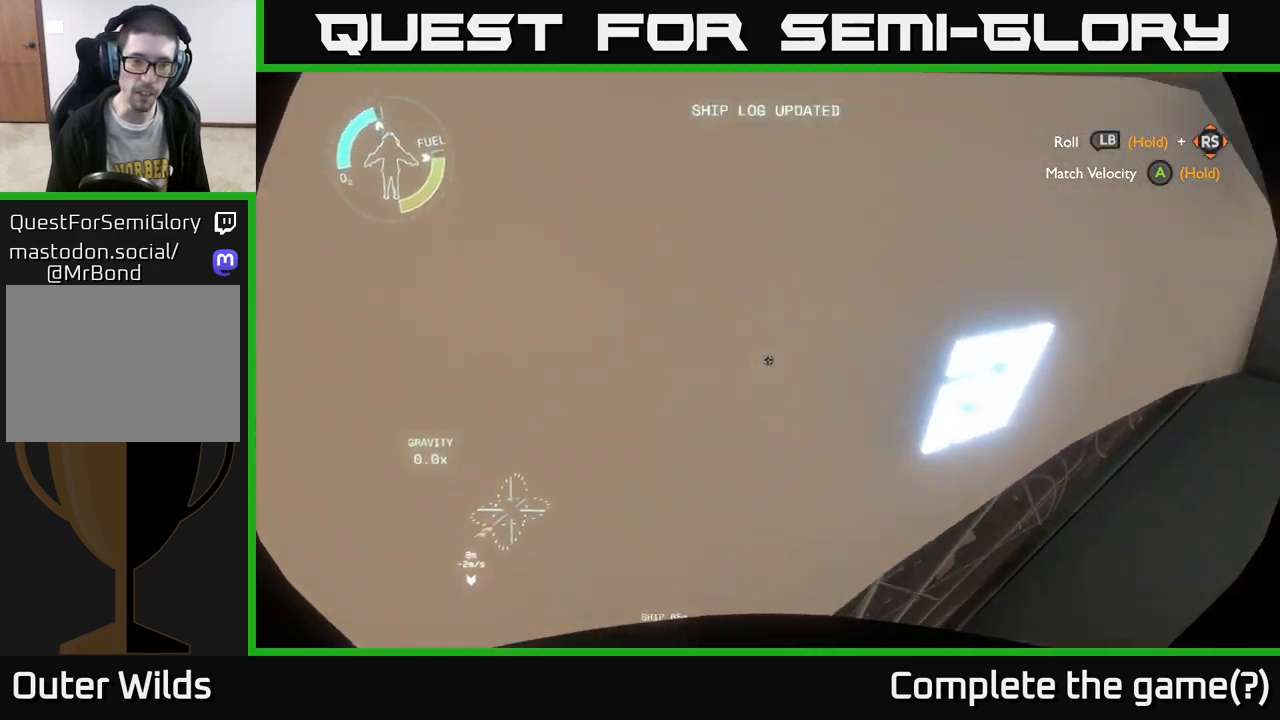
{"buttons": [], "left_stick": "center", "right_stick": "left", "events": [[67, "left_stick", "left"], [233, "left_stick", "center"], [233, "right_stick", "down-left"], [333, "right_stick", "center"], [483, "right_stick", "left"]]}
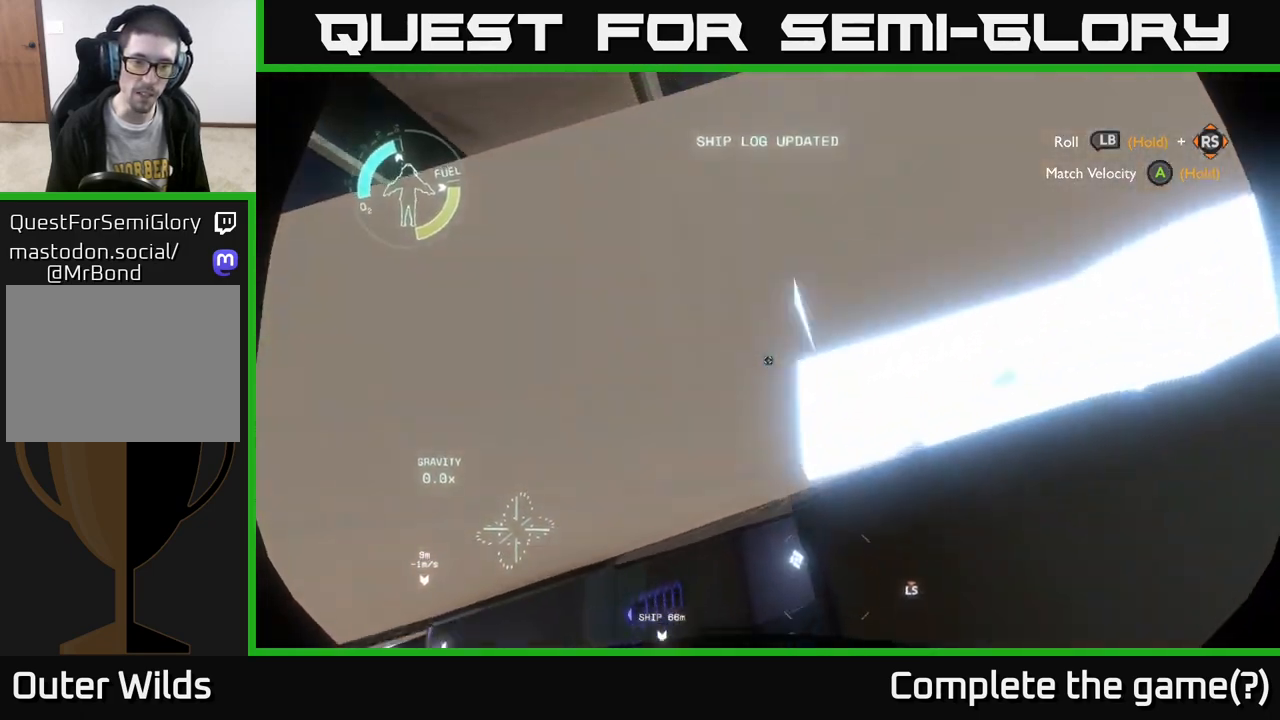
{"buttons": [], "left_stick": "up-left", "right_stick": "center", "events": [[183, "right_stick", "center"], [317, "left_stick", "left"], [500, "left_stick", "up-left"]]}
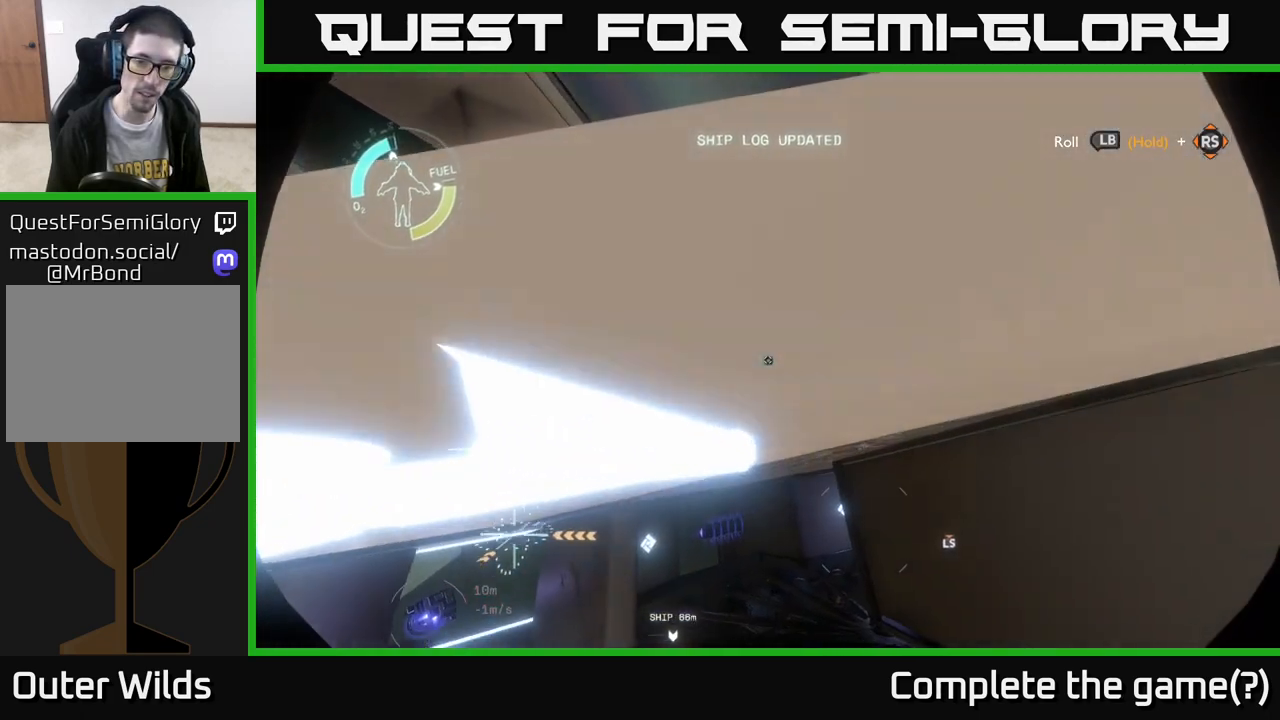
{"buttons": [], "left_stick": "up-right", "right_stick": "down", "events": [[300, "left_stick", "center"], [367, "right_stick", "down"], [467, "left_stick", "up-right"]]}
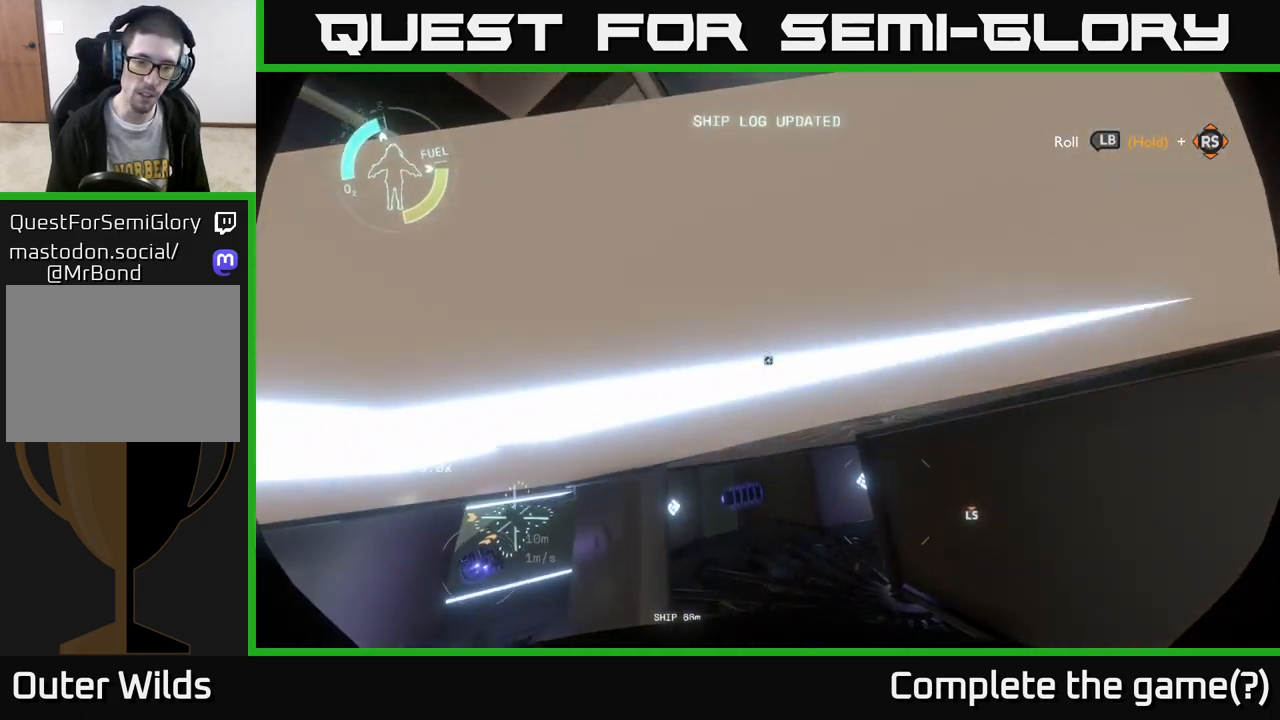
{"buttons": [], "left_stick": "center", "right_stick": "center", "events": [[100, "right_stick", "center"], [383, "left_stick", "up"], [500, "left_stick", "center"]]}
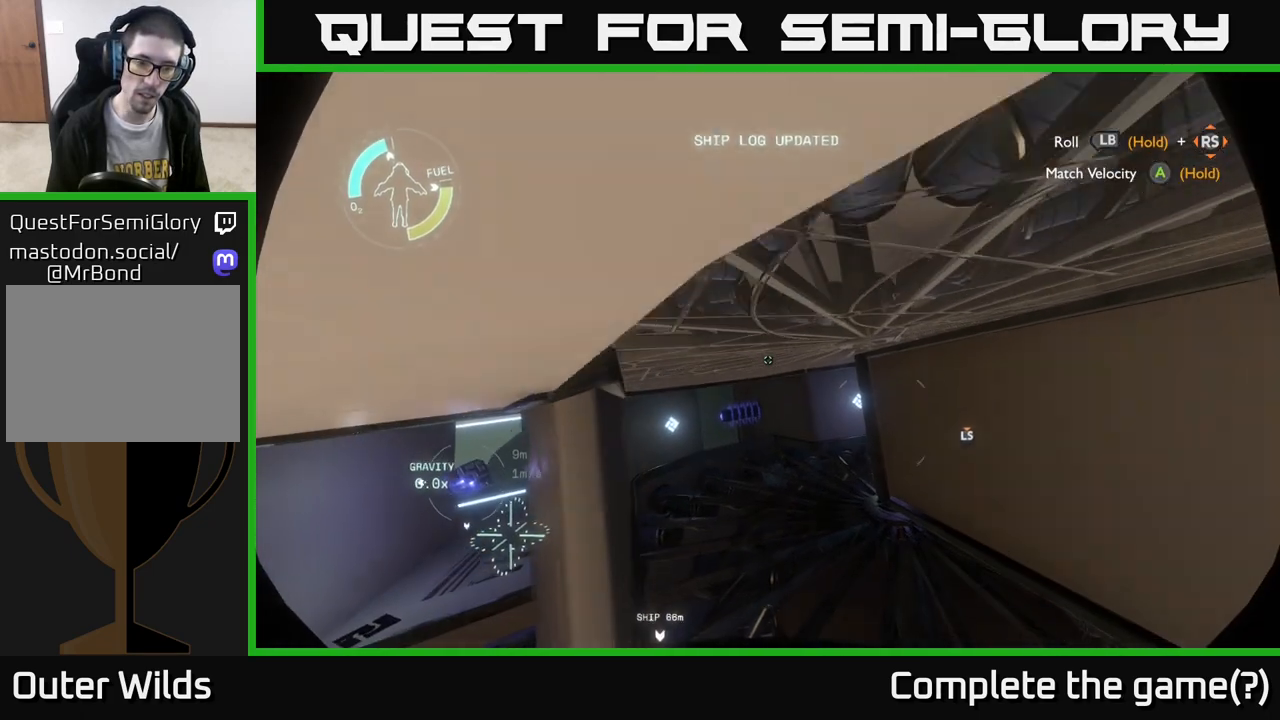
{"buttons": [], "left_stick": "center", "right_stick": "center", "events": [[100, "left_stick", "up-left"], [267, "left_stick", "center"], [333, "right_stick", "down-left"], [500, "right_stick", "center"]]}
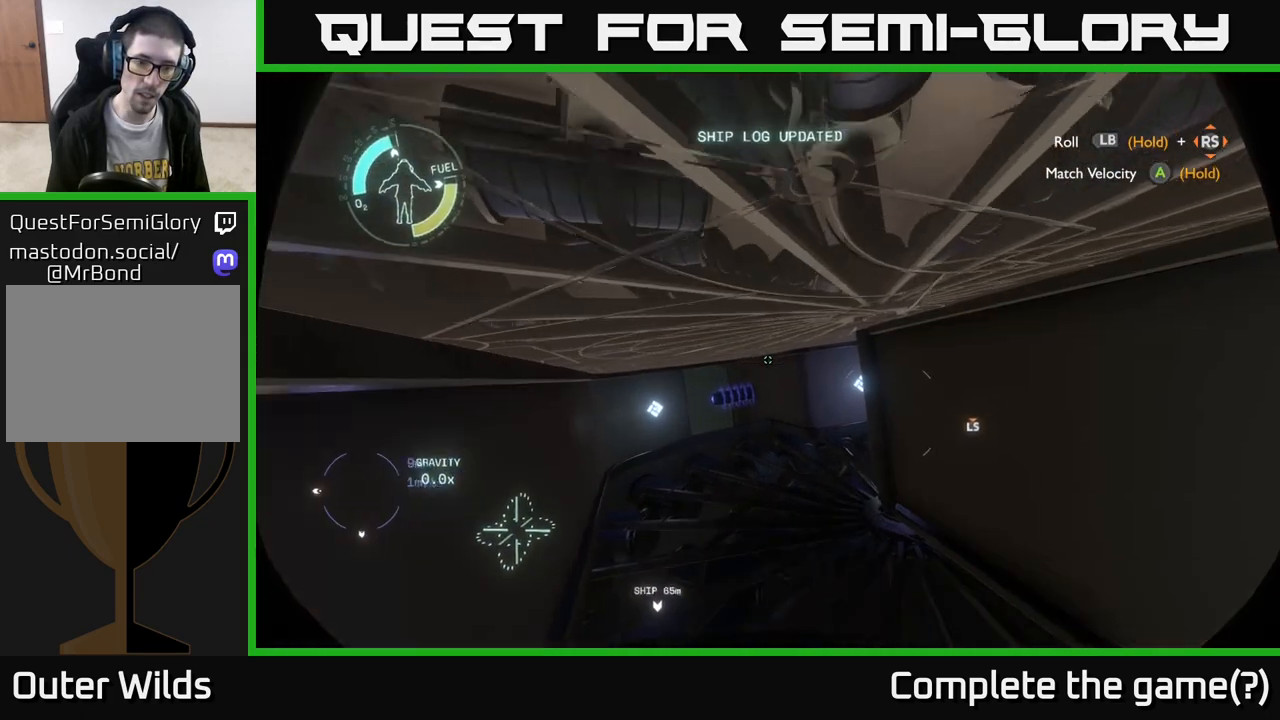
{"buttons": [], "left_stick": "center", "right_stick": "center", "events": [[100, "left_stick", "down-left"], [283, "left_stick", "center"]]}
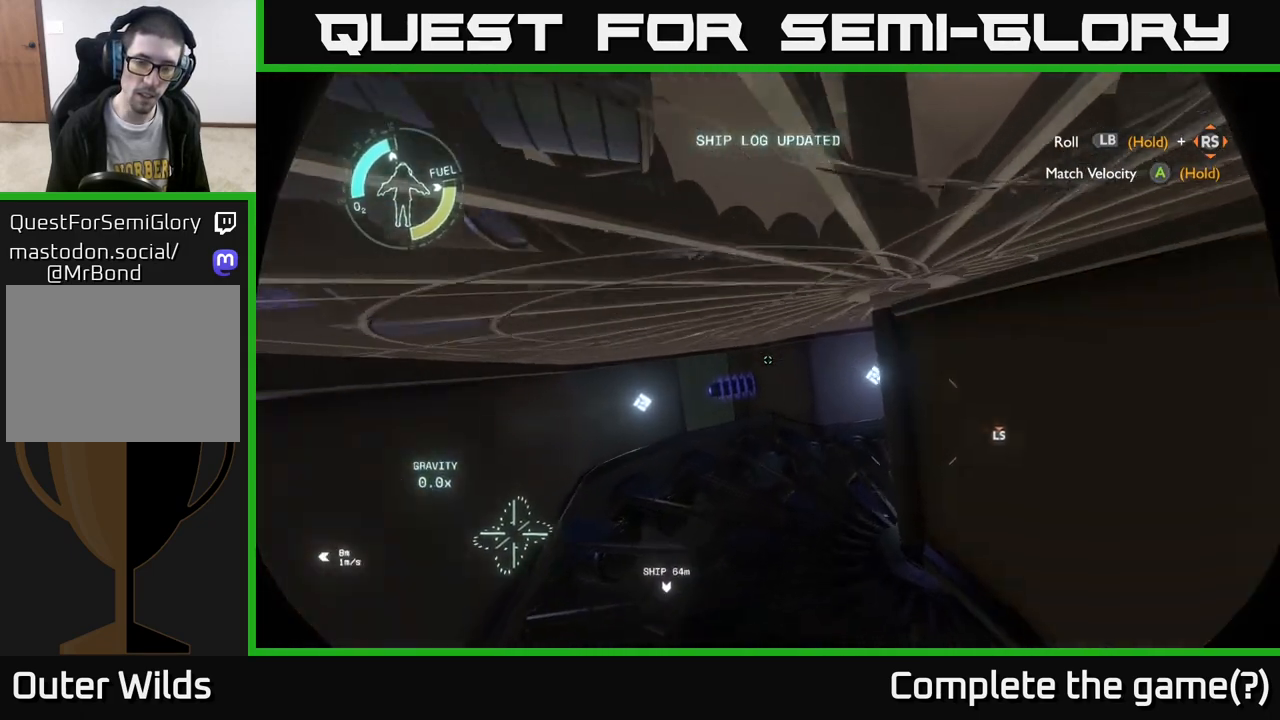
{"buttons": ["R1"], "left_stick": "left", "right_stick": "center", "events": [[167, "R1", "down"], [367, "left_stick", "left"]]}
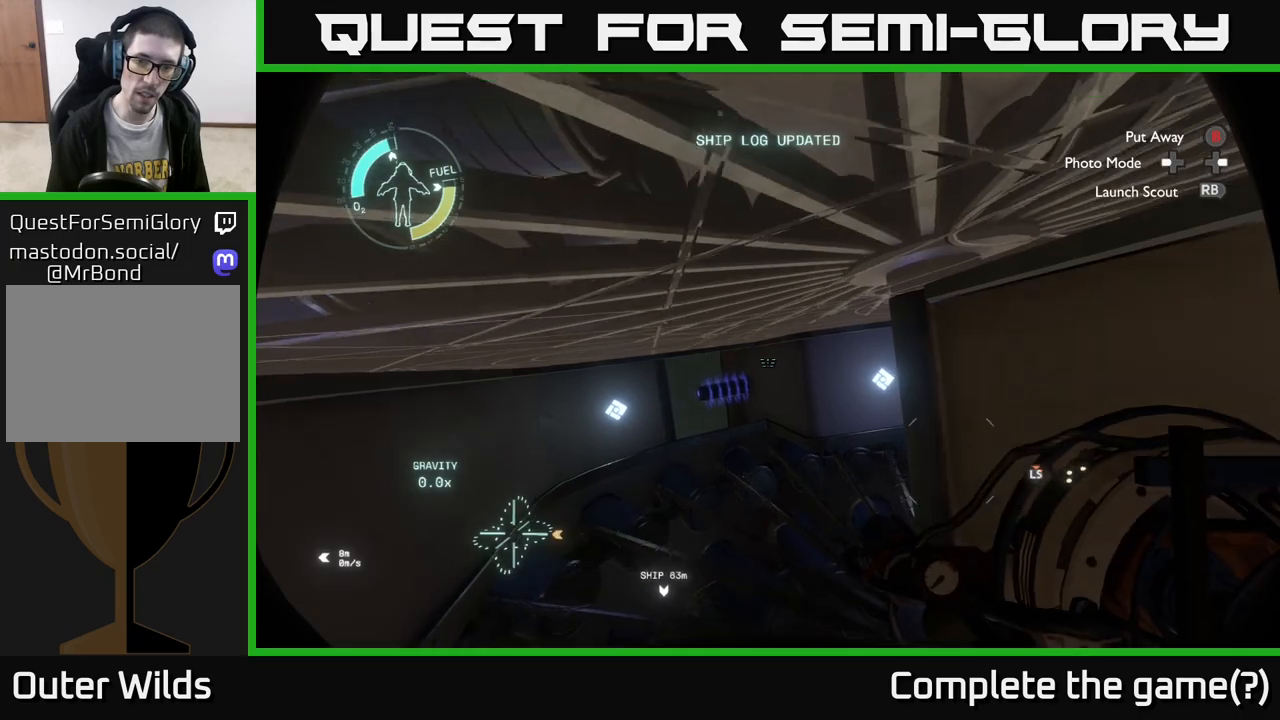
{"buttons": ["R1"], "left_stick": "center", "right_stick": "center", "events": [[33, "left_stick", "center"], [200, "R1", "up"], [450, "R1", "down"]]}
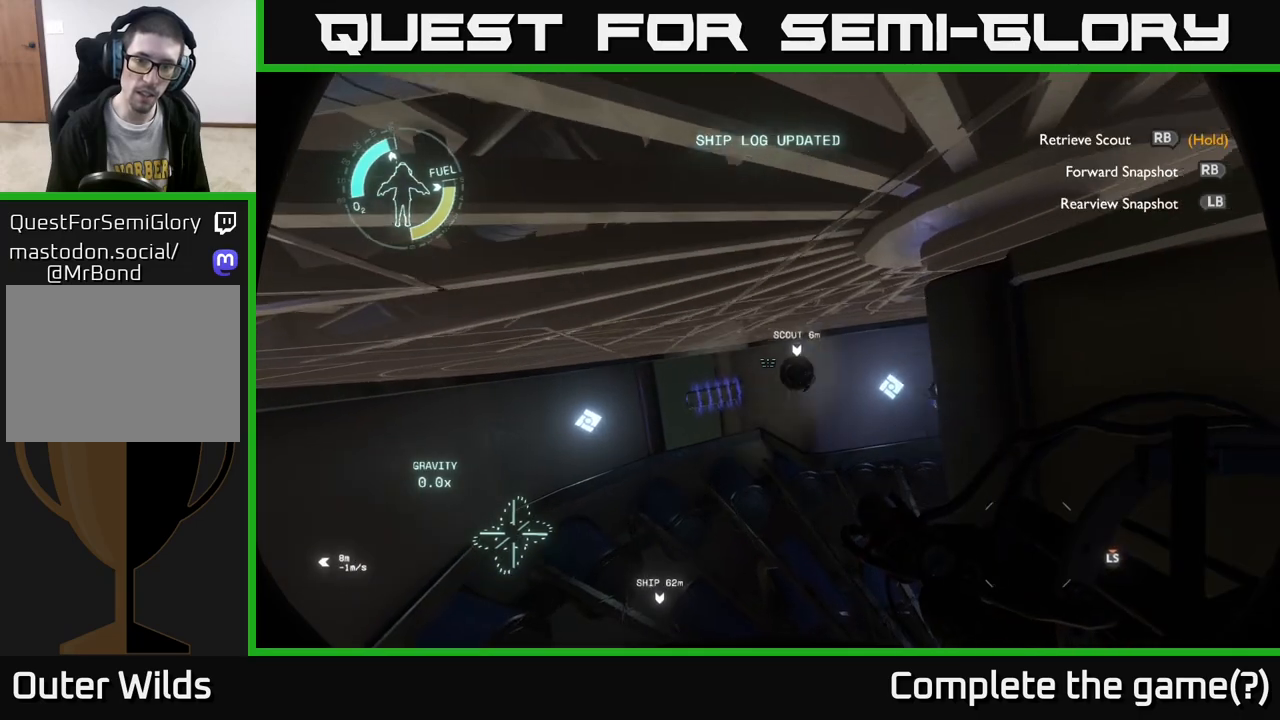
{"buttons": [], "left_stick": "center", "right_stick": "center", "events": [[50, "R1", "up"]]}
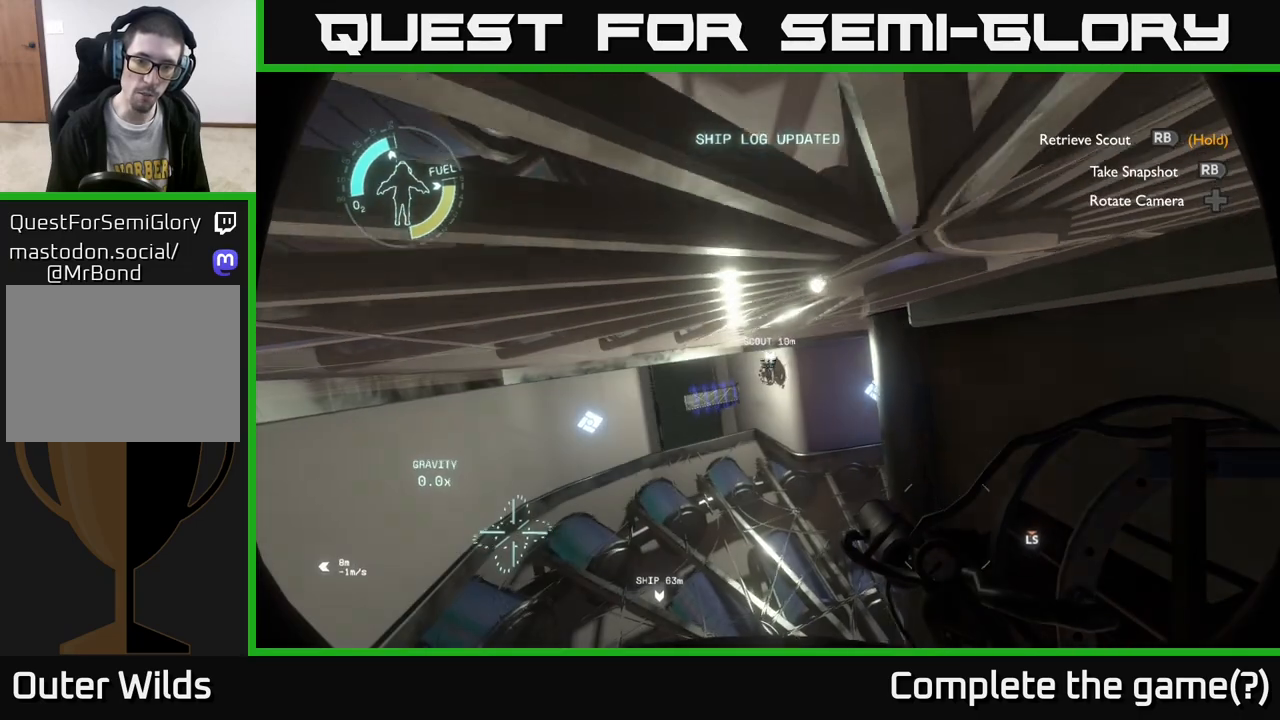
{"buttons": [], "left_stick": "center", "right_stick": "center", "events": [[33, "left_stick", "up-left"], [167, "left_stick", "center"], [267, "R1", "down"], [333, "R1", "up"]]}
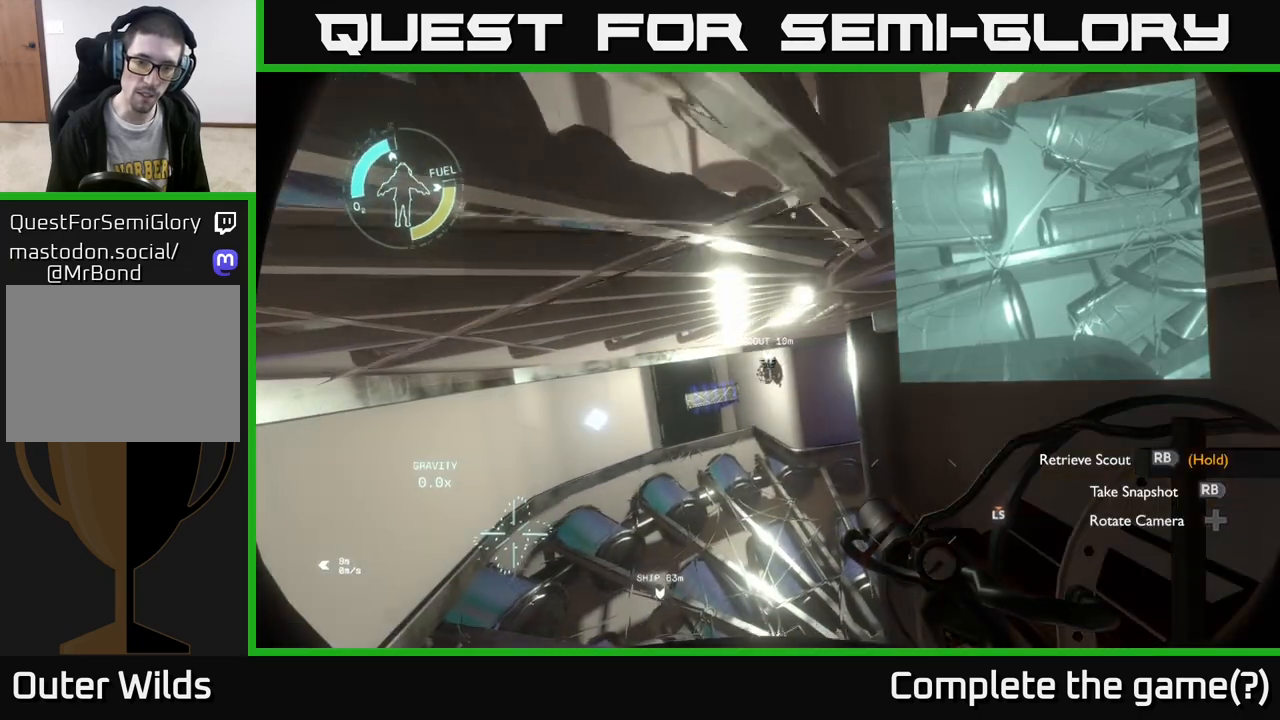
{"buttons": ["R1"], "left_stick": "center", "right_stick": "center", "events": [[50, "left_stick", "up"], [217, "R1", "down"], [233, "left_stick", "center"]]}
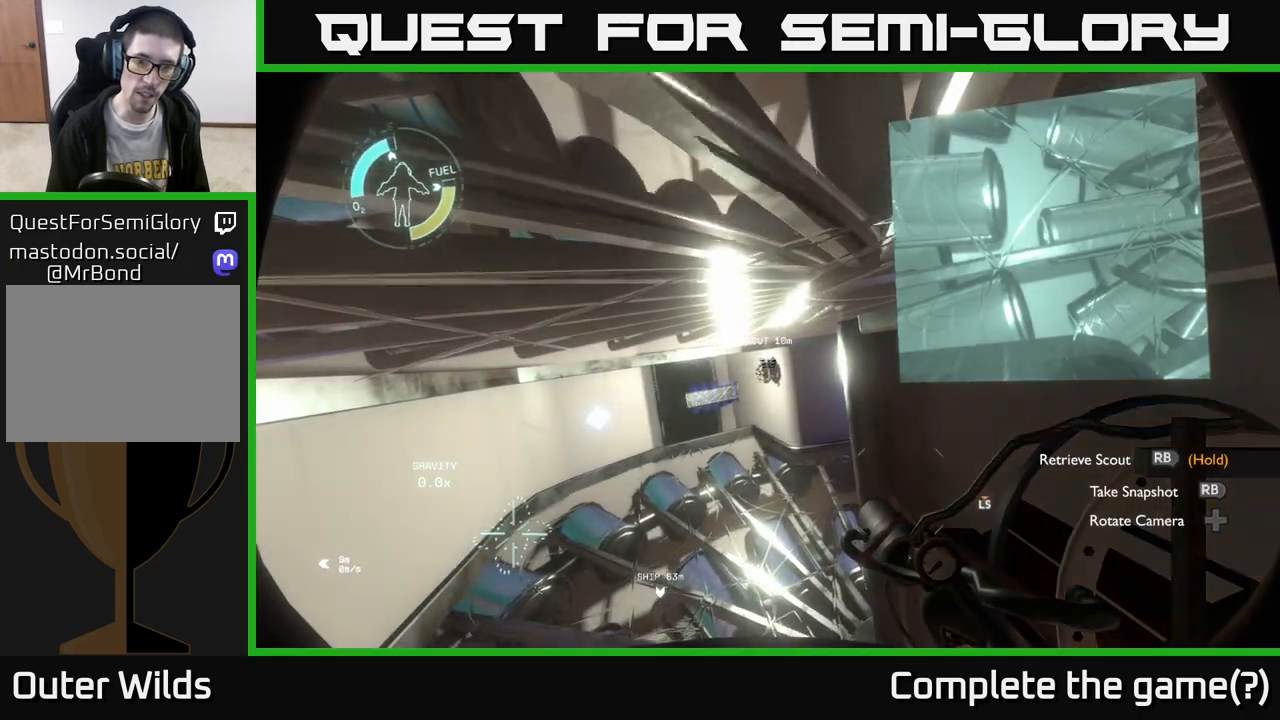
{"buttons": ["R1"], "left_stick": "up", "right_stick": "center", "events": [[217, "left_stick", "up-left"], [433, "left_stick", "up"]]}
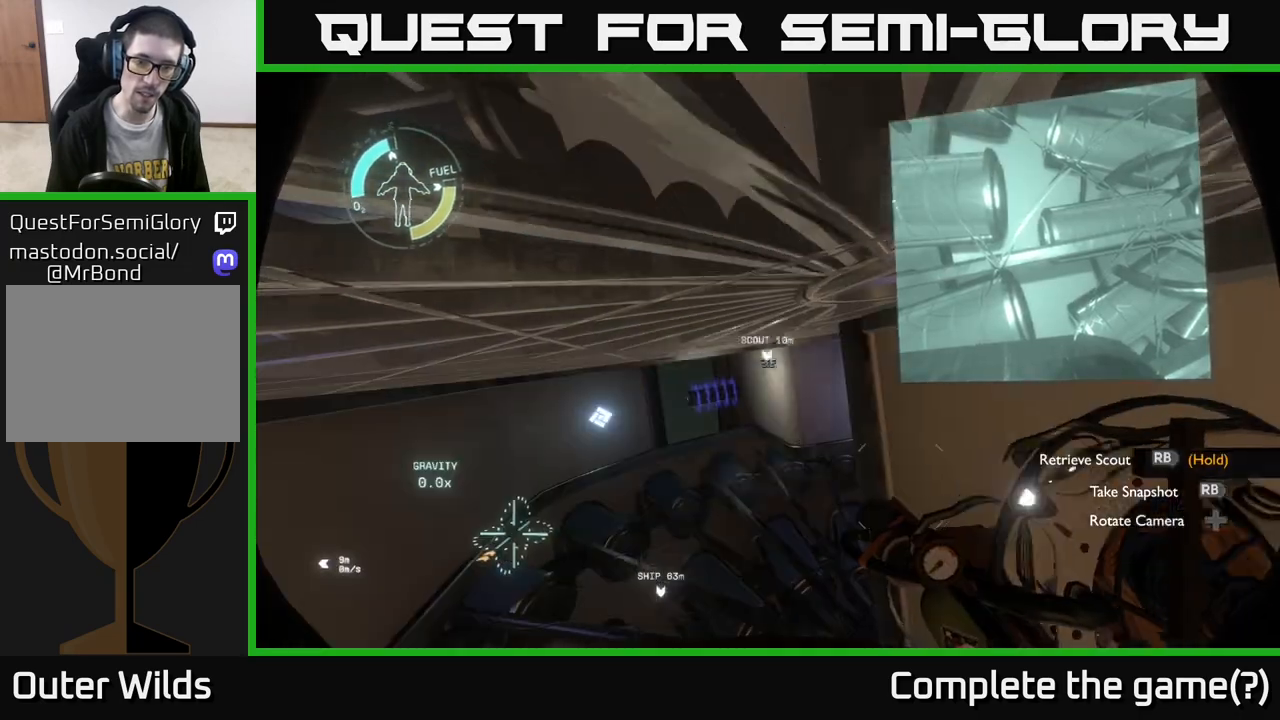
{"buttons": [], "left_stick": "center", "right_stick": "center", "events": [[250, "R1", "up"], [433, "left_stick", "center"]]}
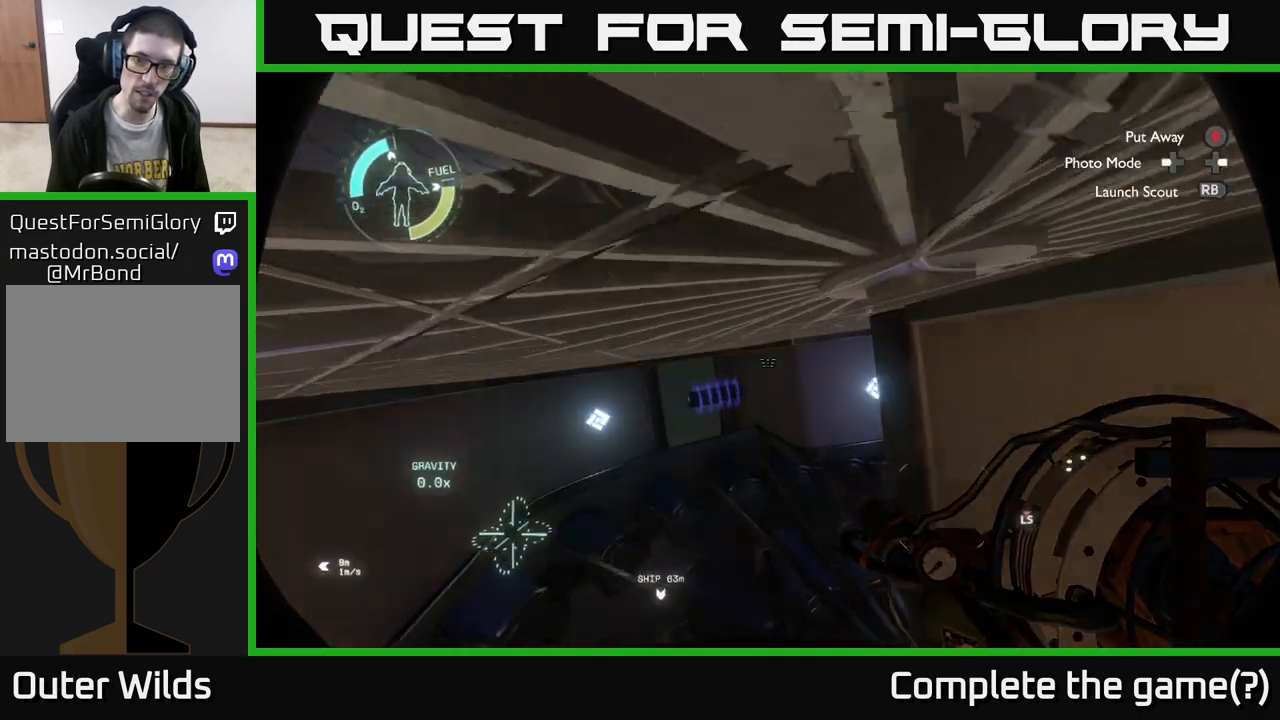
{"buttons": [], "left_stick": "center", "right_stick": "center", "events": [[217, "B", "down"], [267, "B", "up"]]}
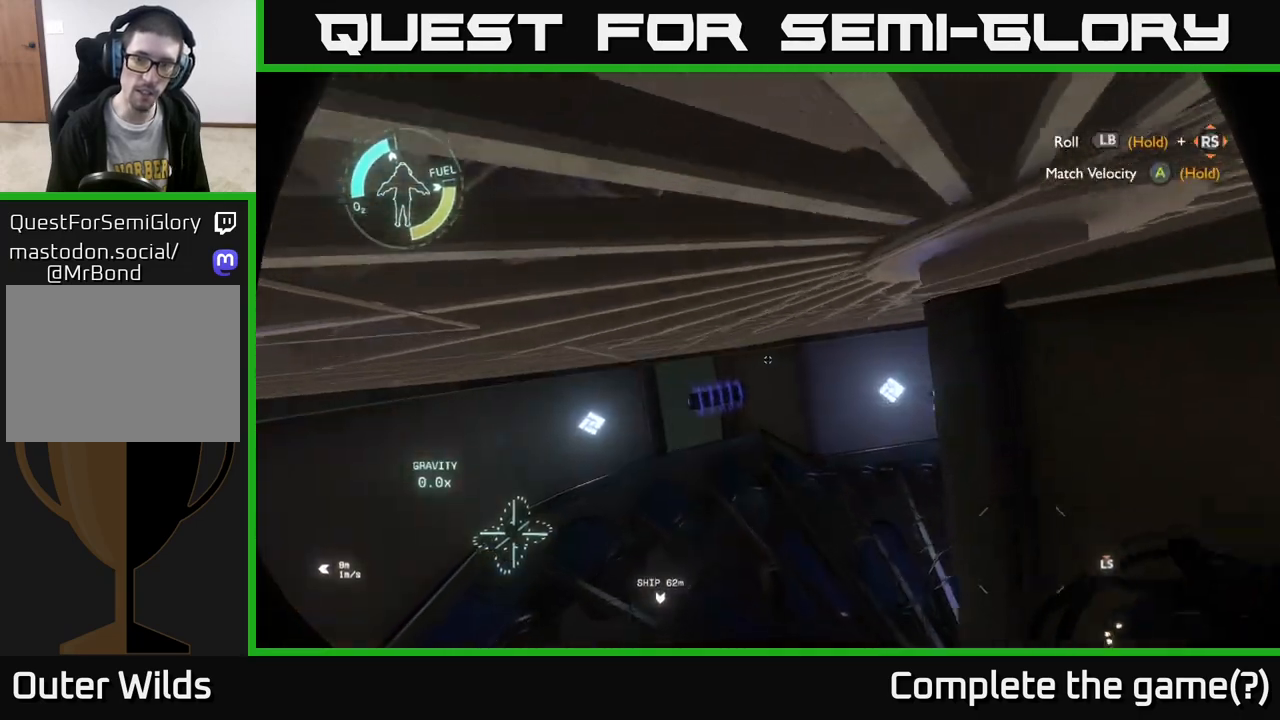
{"buttons": ["L1"], "left_stick": "center", "right_stick": "left", "events": [[233, "L1", "down"], [367, "right_stick", "left"]]}
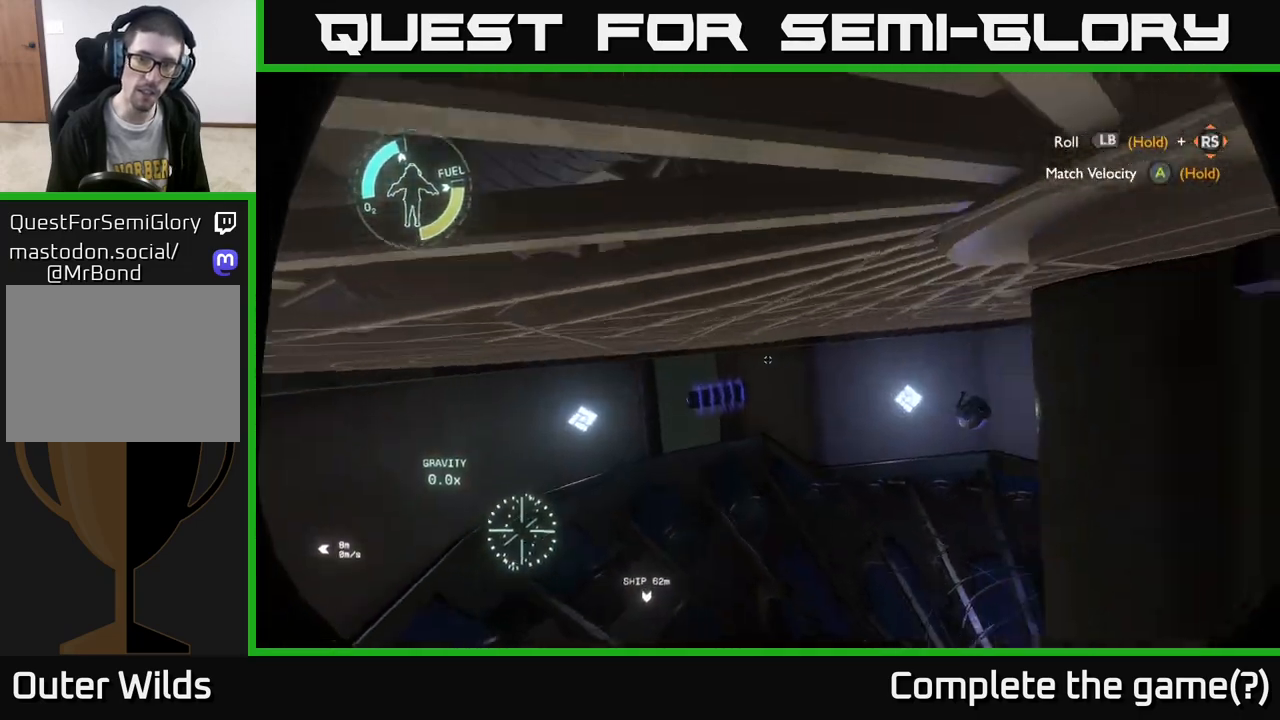
{"buttons": ["L1"], "left_stick": "center", "right_stick": "left", "events": []}
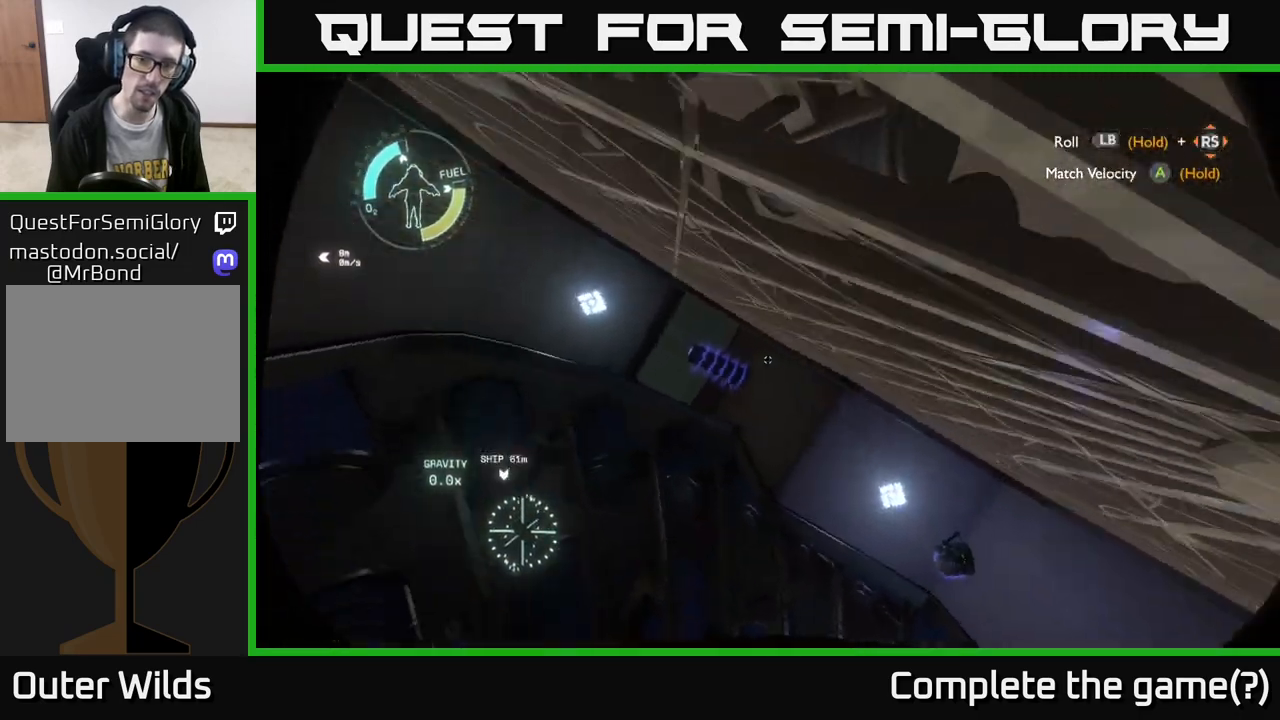
{"buttons": [], "left_stick": "up-left", "right_stick": "center", "events": [[33, "right_stick", "center"], [83, "L1", "up"], [250, "left_stick", "up-left"]]}
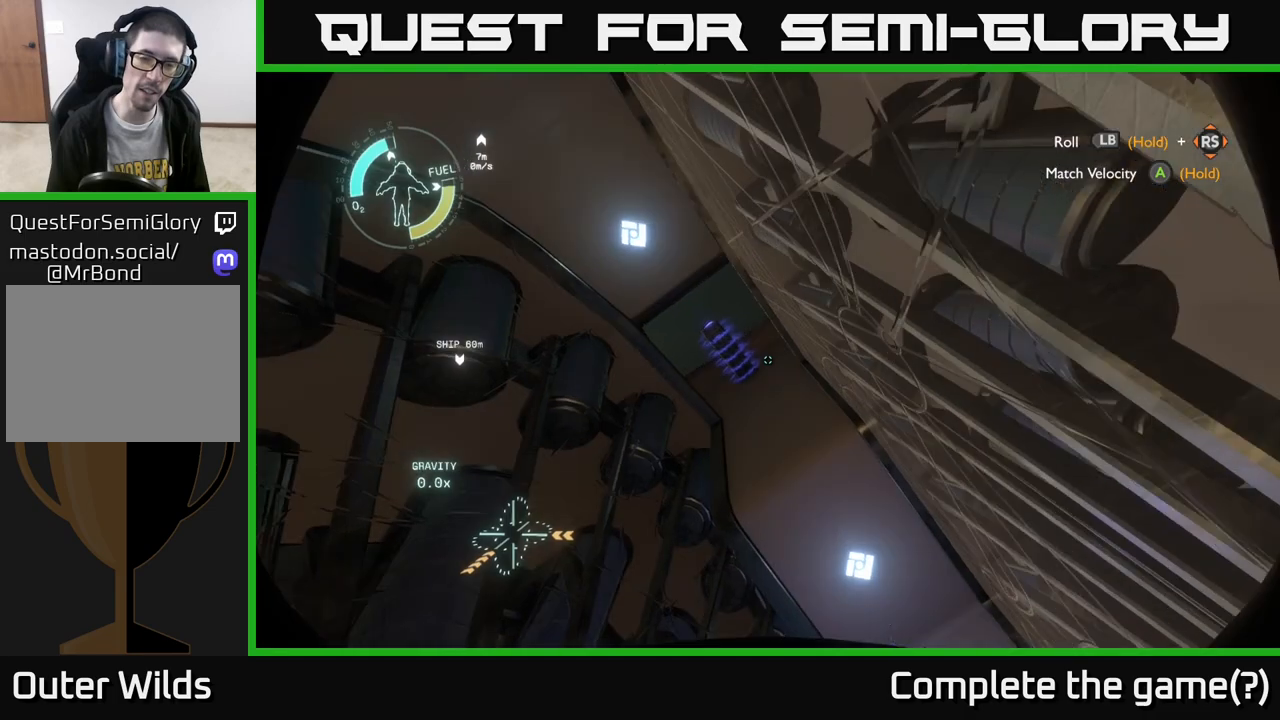
{"buttons": ["L1"], "left_stick": "center", "right_stick": "left", "events": [[33, "left_stick", "up"], [283, "L1", "down"], [300, "left_stick", "center"], [367, "right_stick", "left"]]}
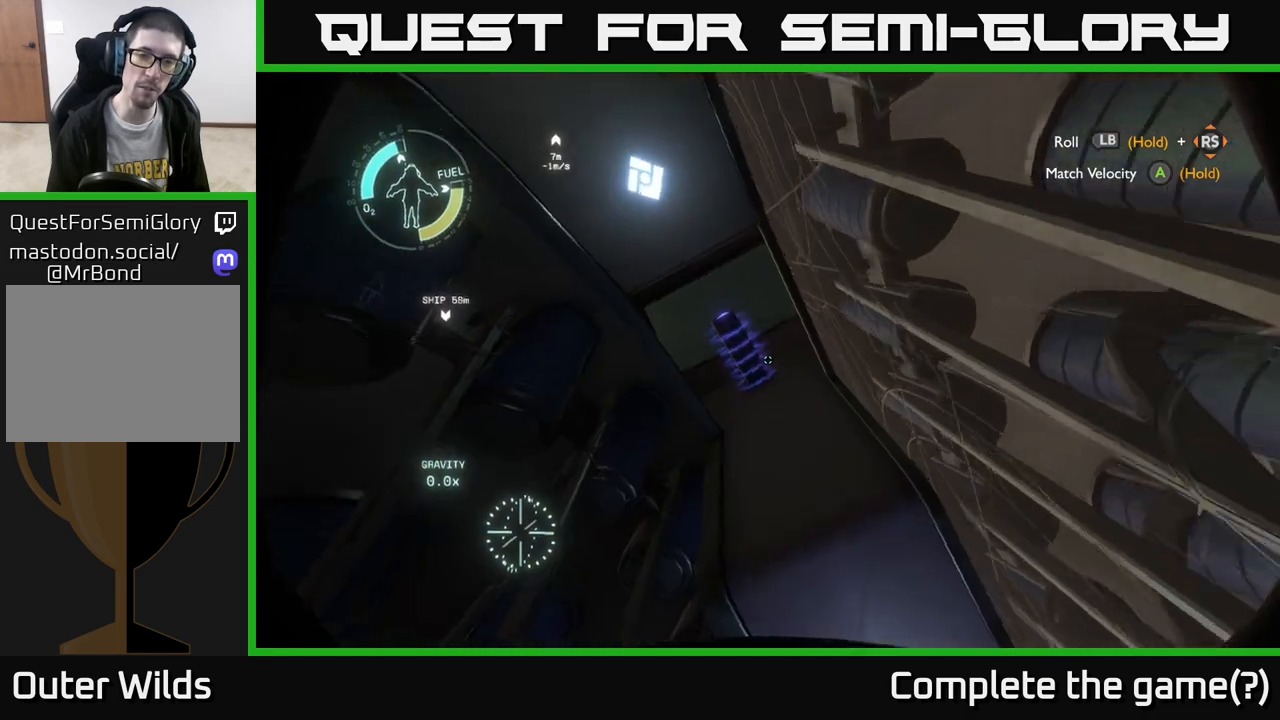
{"buttons": [], "left_stick": "center", "right_stick": "up", "events": [[150, "right_stick", "center"], [267, "L1", "up"], [483, "right_stick", "up"]]}
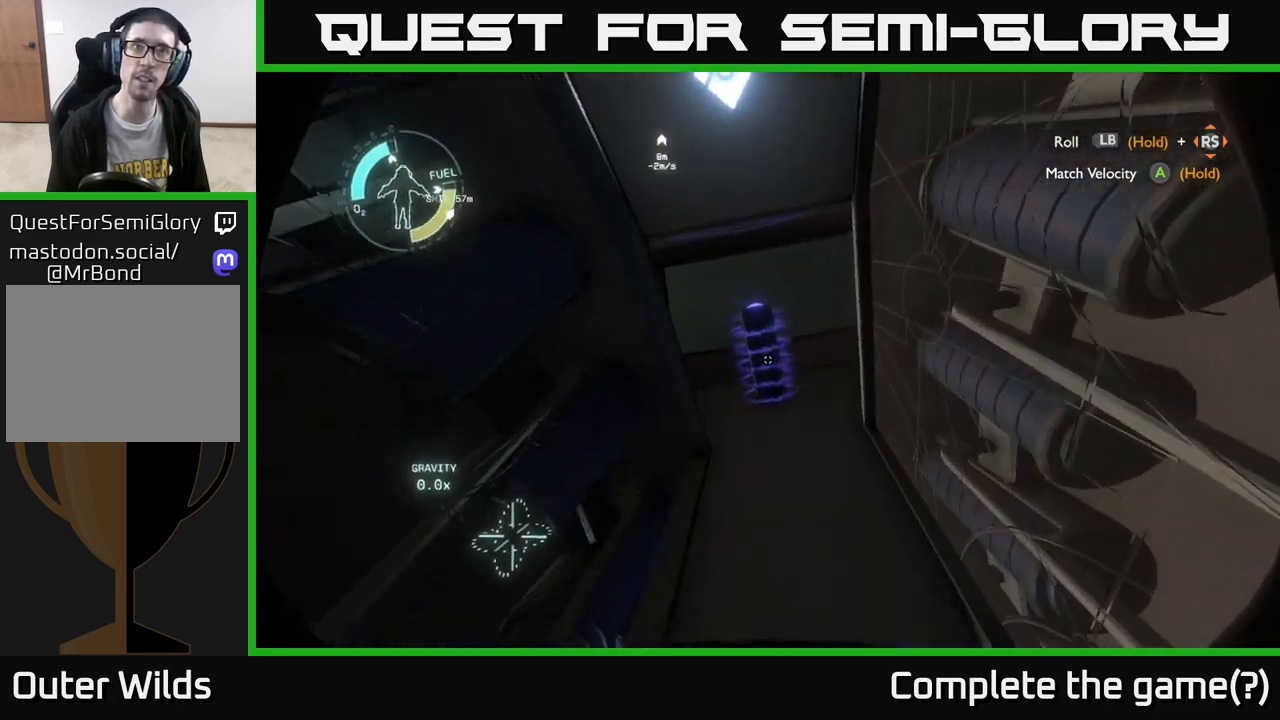
{"buttons": [], "left_stick": "center", "right_stick": "down", "events": [[83, "left_stick", "down"], [217, "right_stick", "center"], [300, "left_stick", "center"], [433, "right_stick", "down"]]}
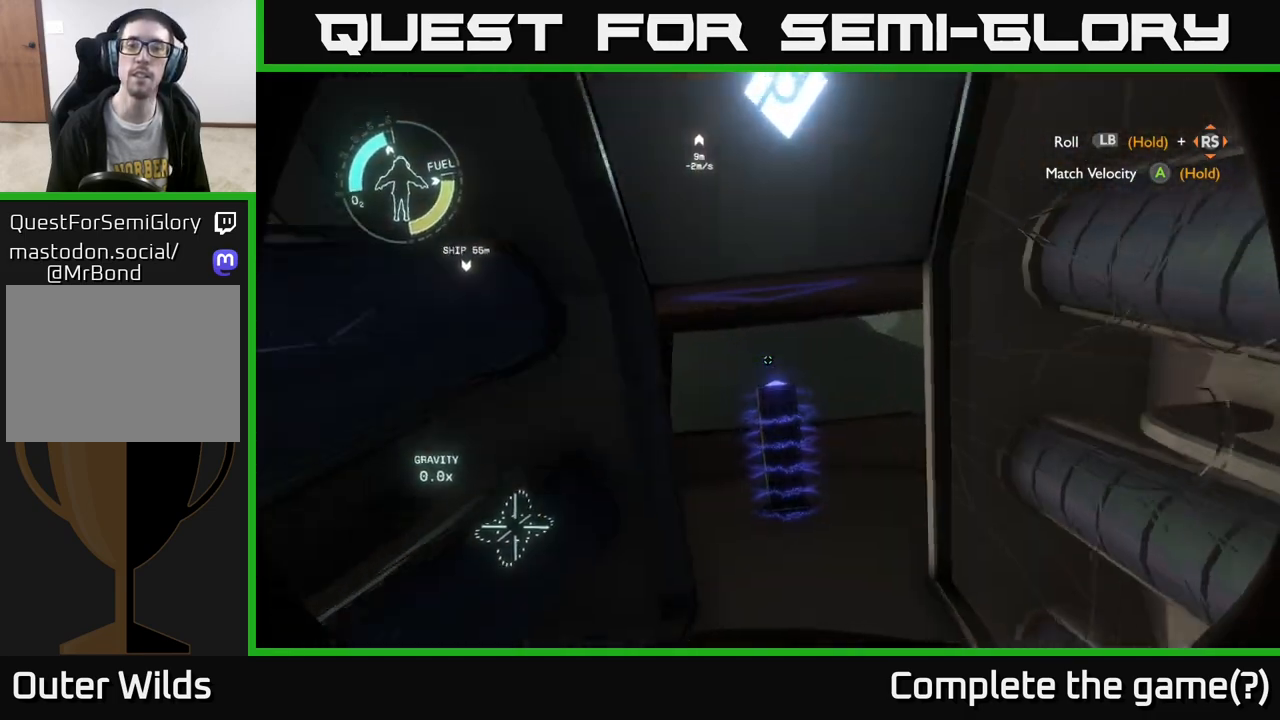
{"buttons": [], "left_stick": "center", "right_stick": "center", "events": [[117, "right_stick", "center"], [233, "left_stick", "down-right"], [483, "left_stick", "center"]]}
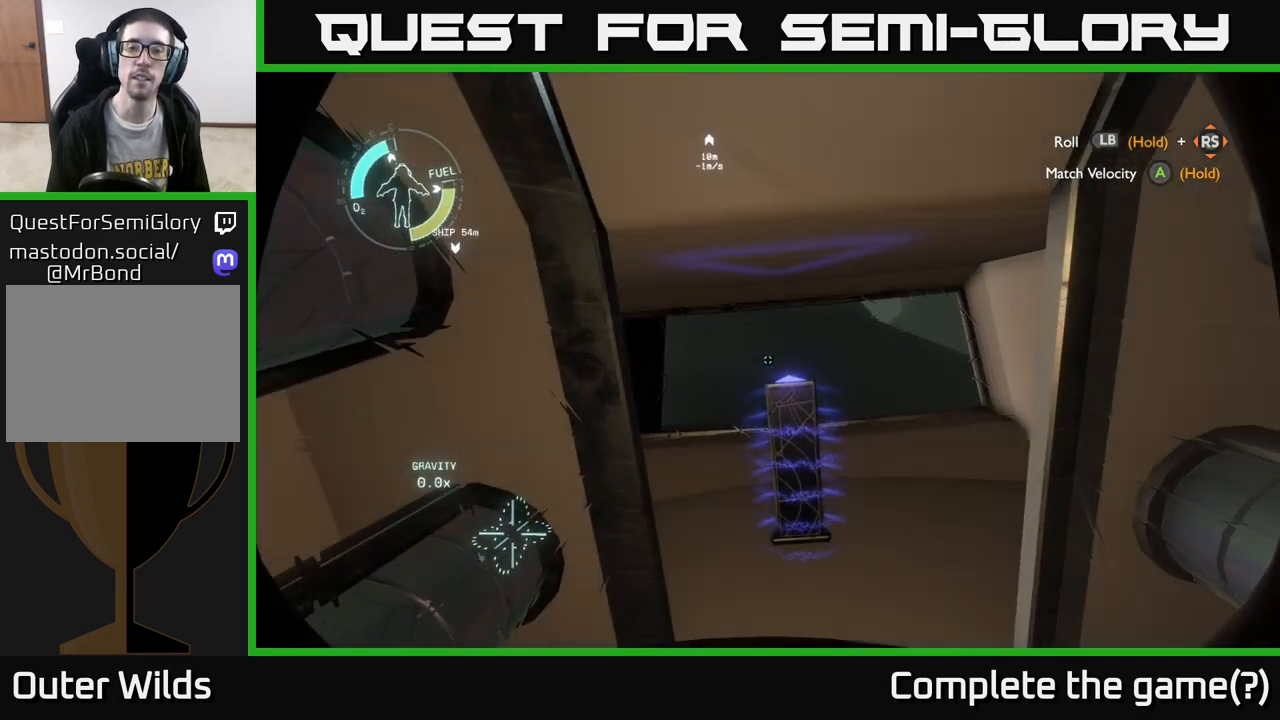
{"buttons": [], "left_stick": "center", "right_stick": "center", "events": [[150, "right_stick", "down"], [183, "left_stick", "down"], [383, "left_stick", "center"], [383, "right_stick", "center"]]}
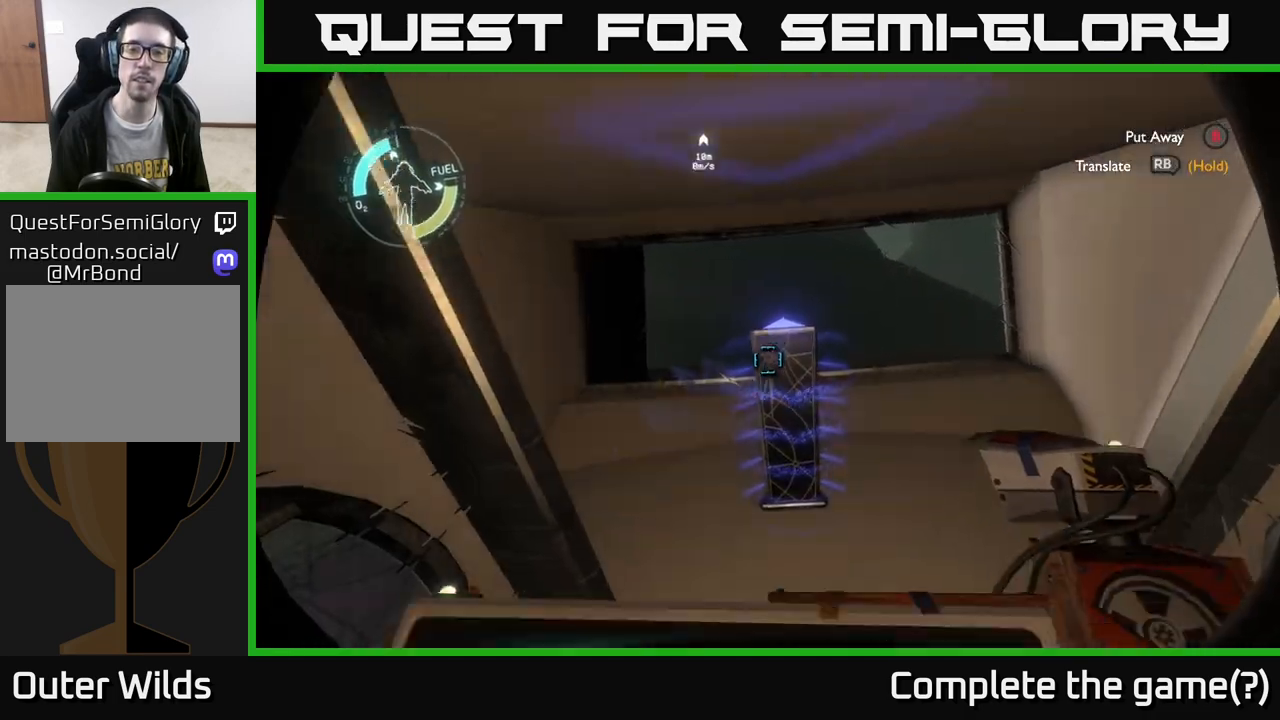
{"buttons": [], "left_stick": "up", "right_stick": "center", "events": [[183, "left_stick", "down"], [267, "left_stick", "center"], [350, "left_stick", "up"]]}